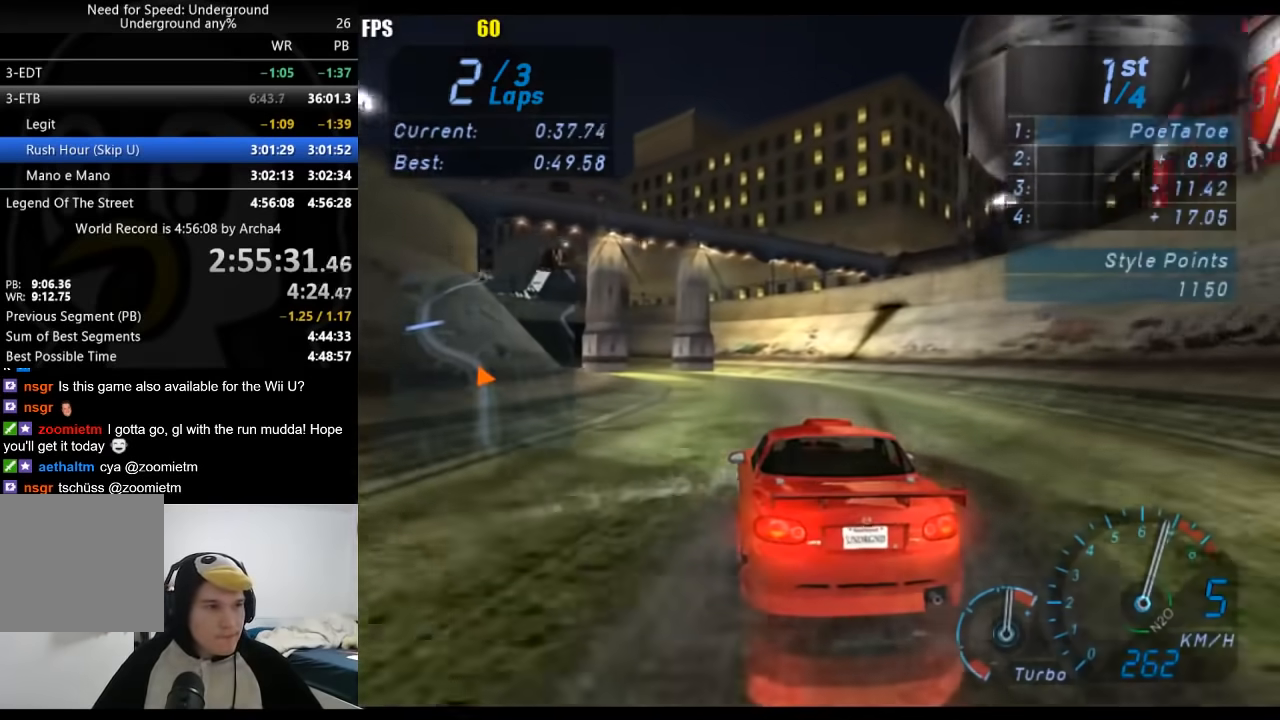
Gameplay with a controller (Xbox layout); each line is a JSON object with the inputs held at the frame after it. "events" lists button and stick changes between this image and that frame as [ms after this image, input, new state], when the widget could be followed in between. Not read: L3 R3.
{"buttons": ["R2"], "left_stick": "down-left", "right_stick": "center", "events": []}
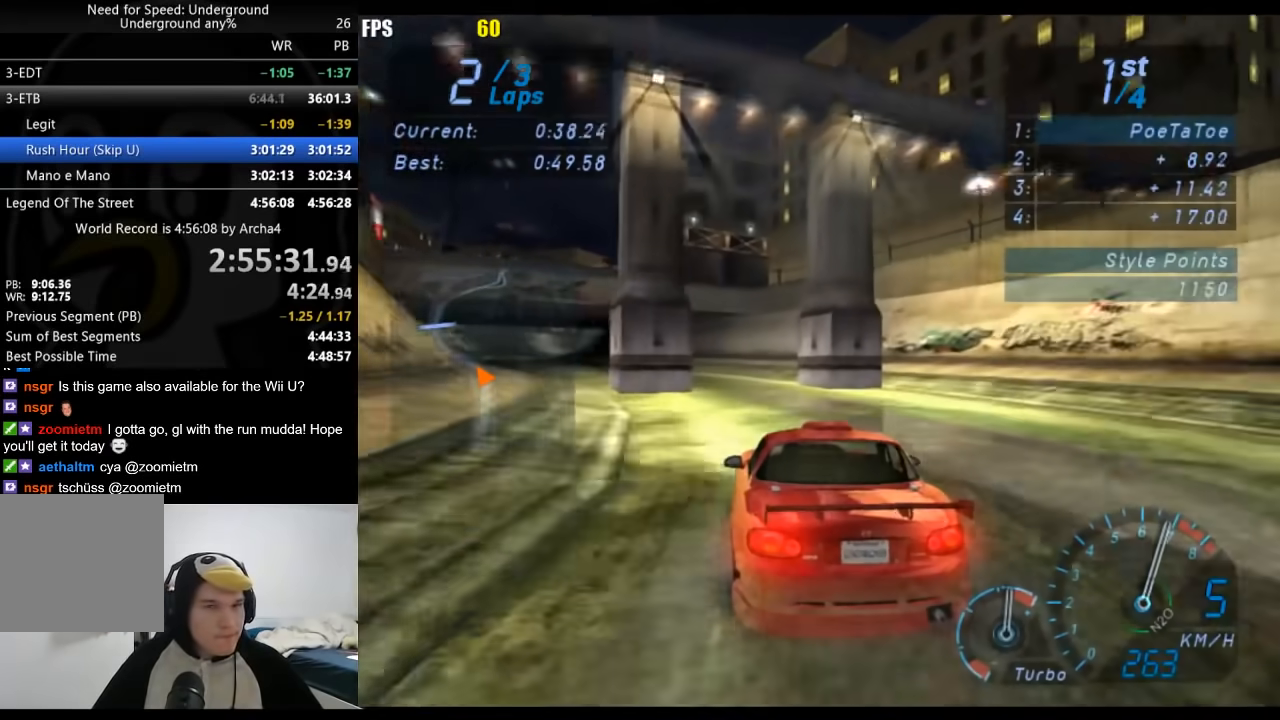
{"buttons": ["R2"], "left_stick": "down-left", "right_stick": "center", "events": []}
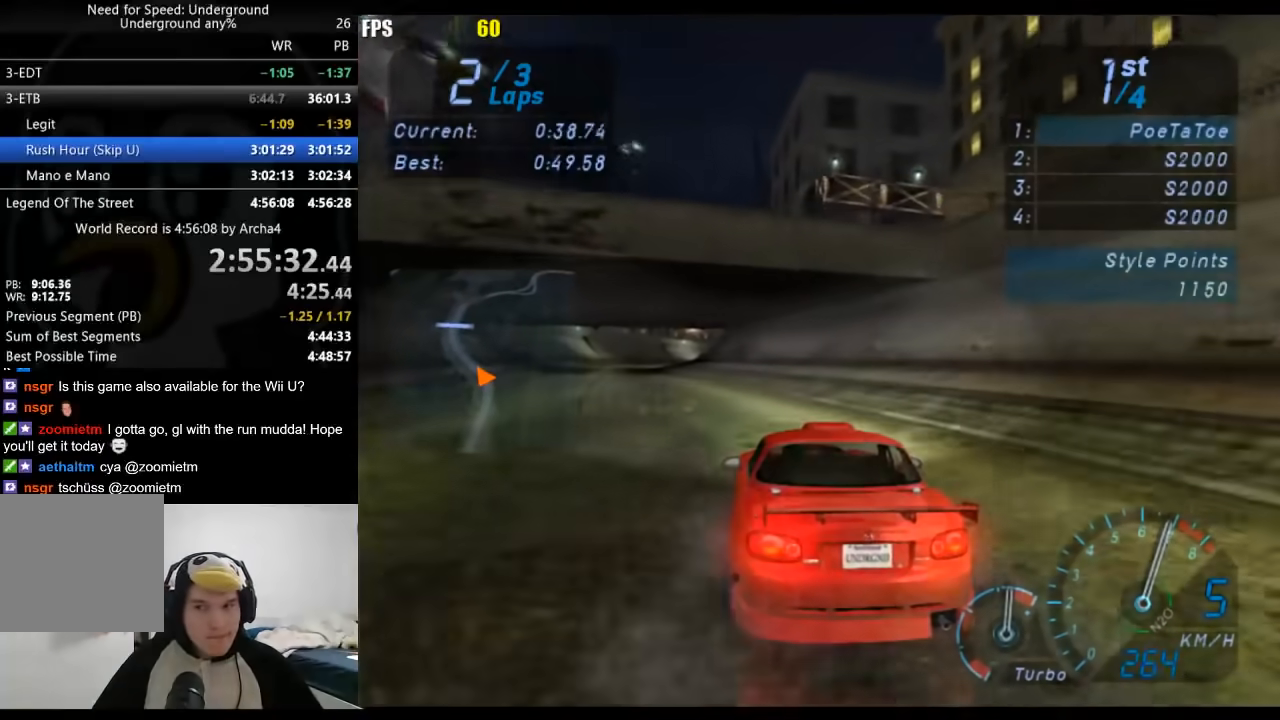
{"buttons": ["R2"], "left_stick": "center", "right_stick": "center", "events": [[67, "left_stick", "center"], [150, "left_stick", "down-left"], [383, "left_stick", "center"]]}
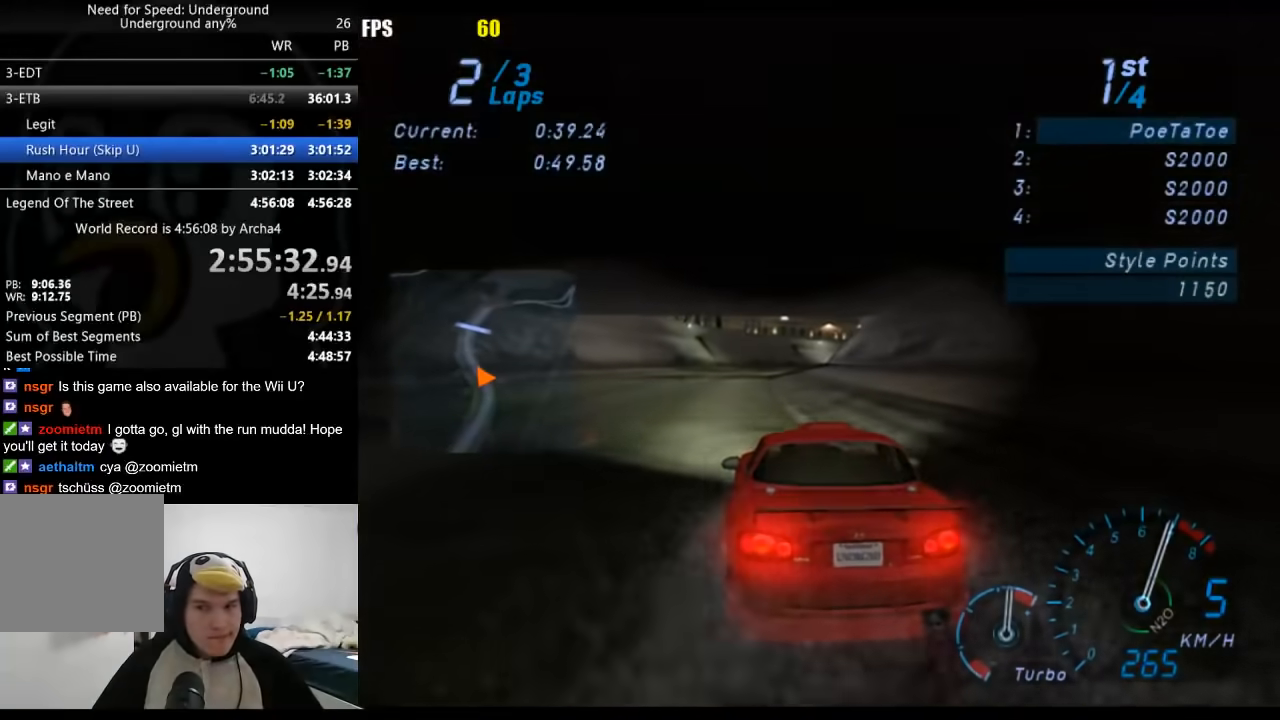
{"buttons": ["R2"], "left_stick": "center", "right_stick": "center", "events": []}
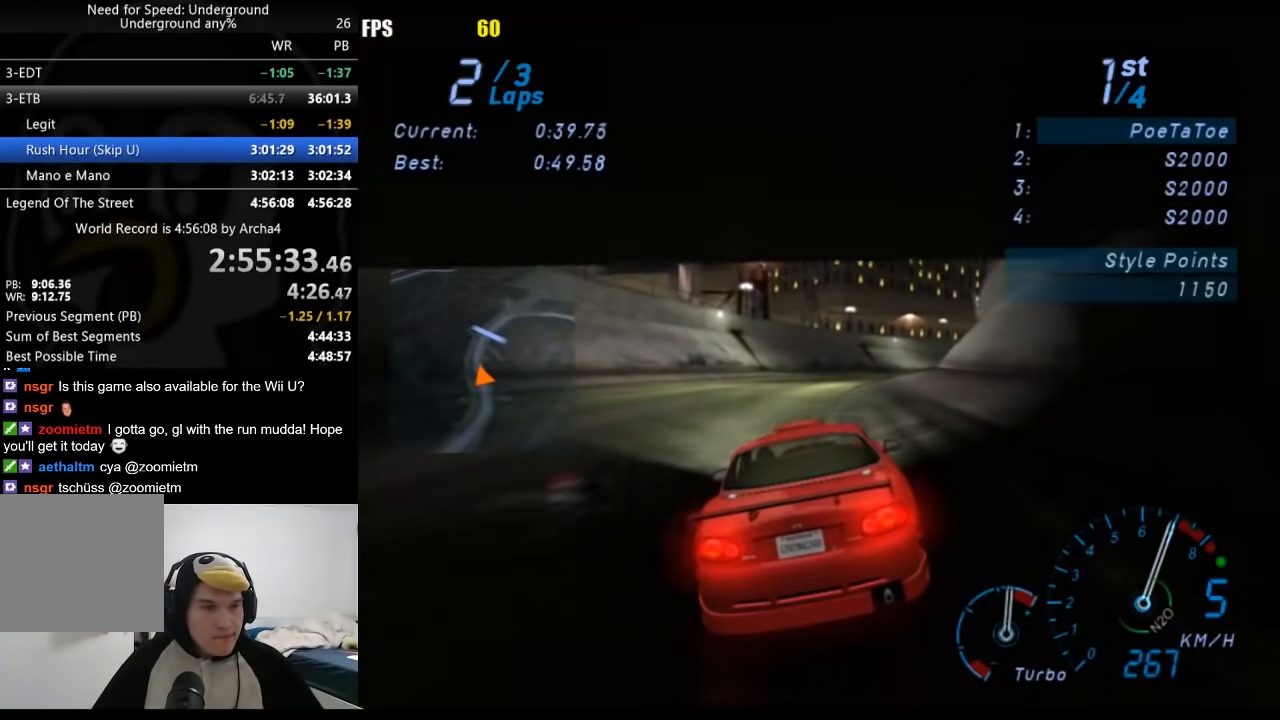
{"buttons": ["R2"], "left_stick": "right", "right_stick": "center", "events": [[233, "left_stick", "right"]]}
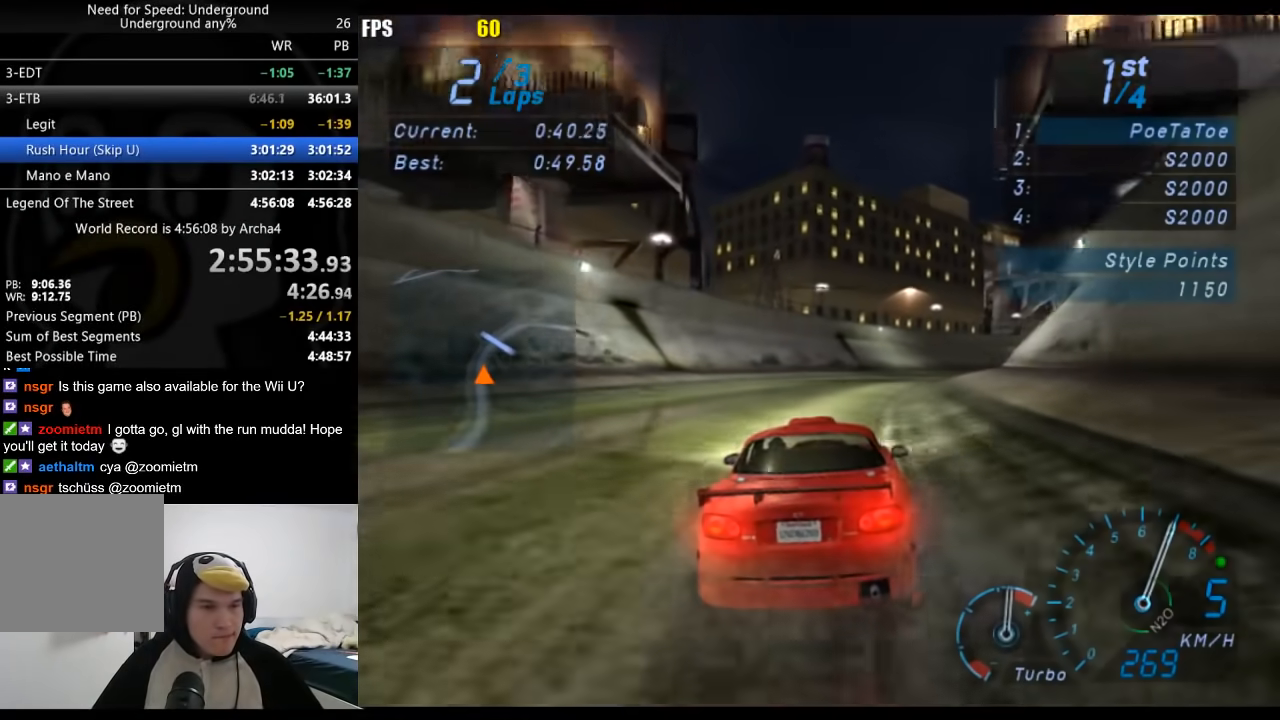
{"buttons": ["R2"], "left_stick": "right", "right_stick": "center", "events": []}
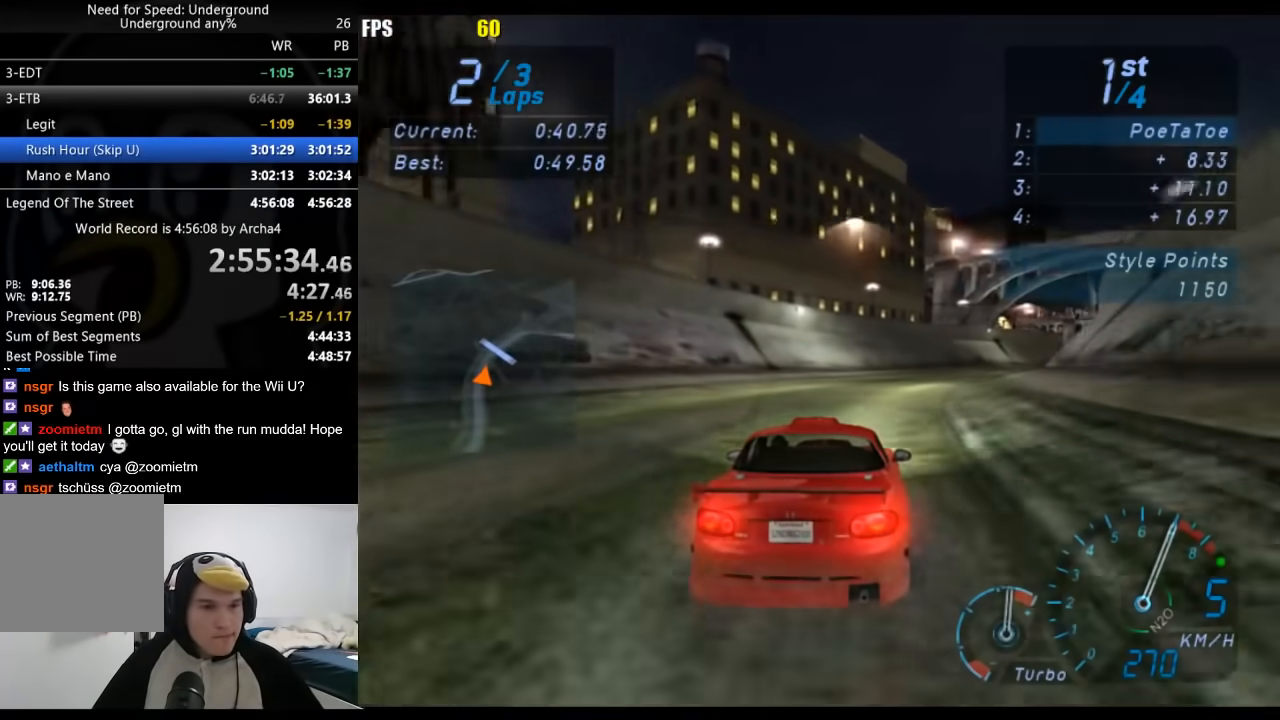
{"buttons": ["R2"], "left_stick": "right", "right_stick": "center", "events": []}
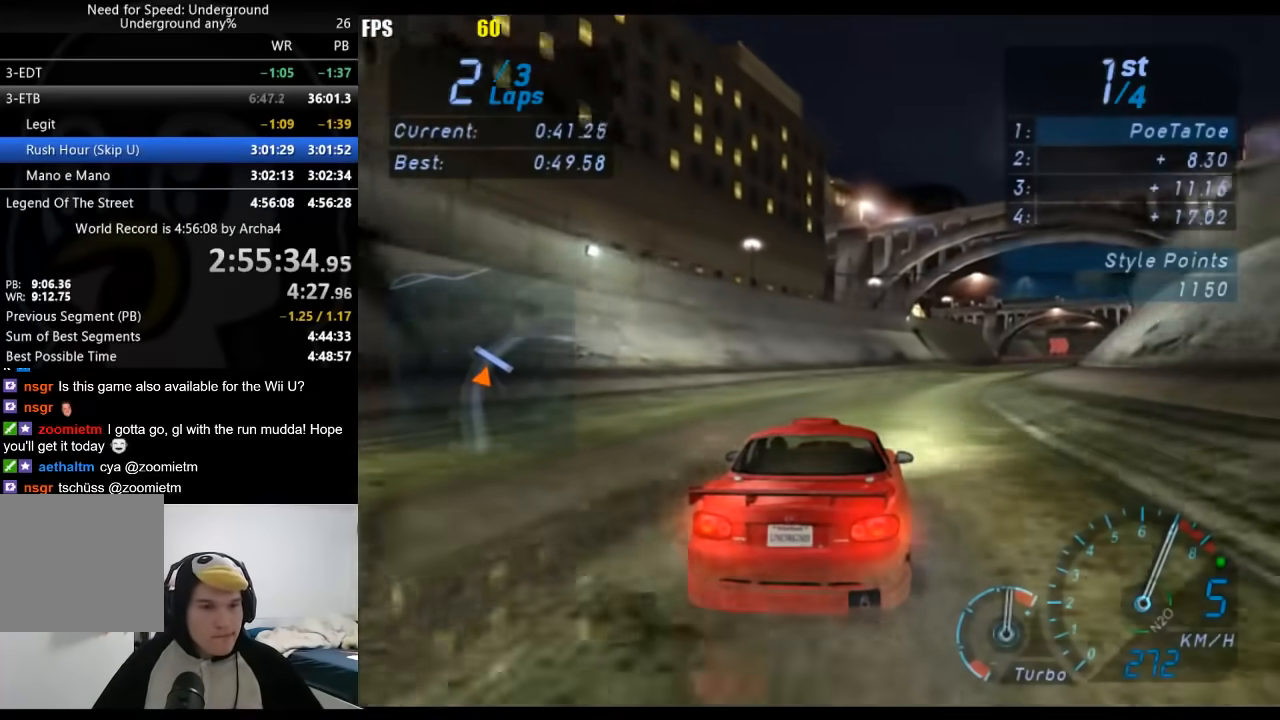
{"buttons": ["R2"], "left_stick": "right", "right_stick": "center", "events": []}
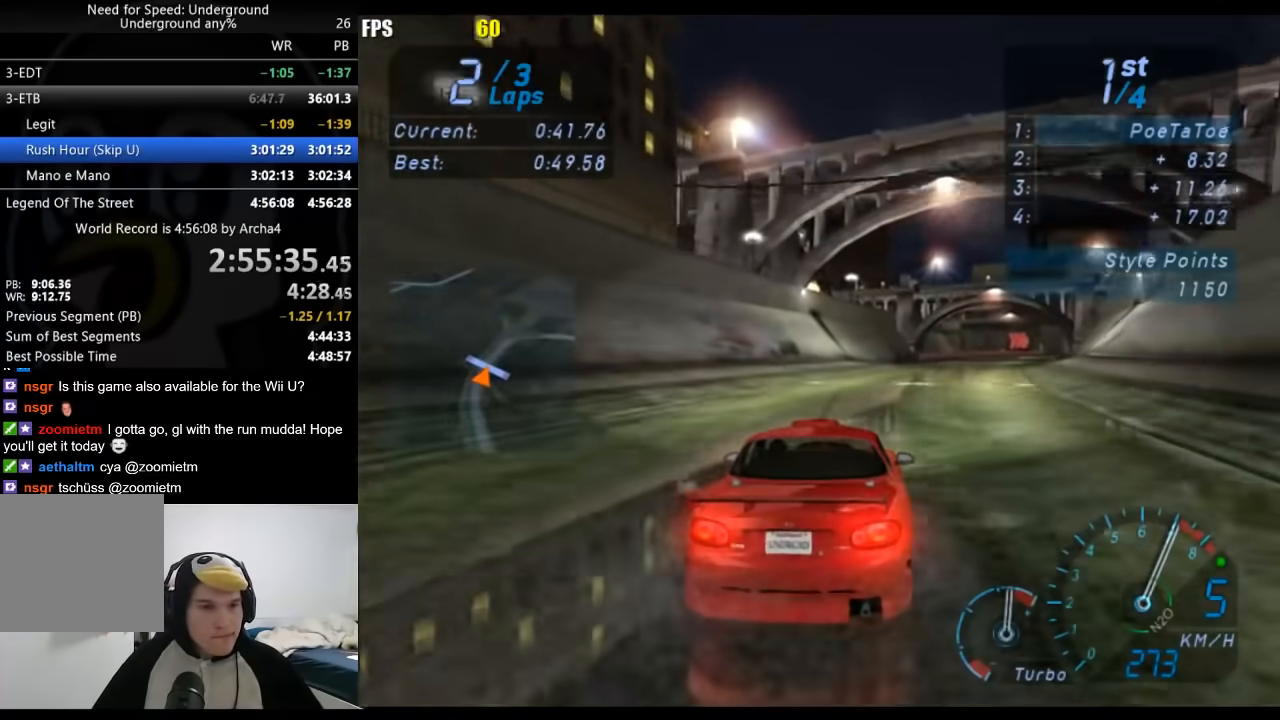
{"buttons": ["R2"], "left_stick": "right", "right_stick": "center", "events": []}
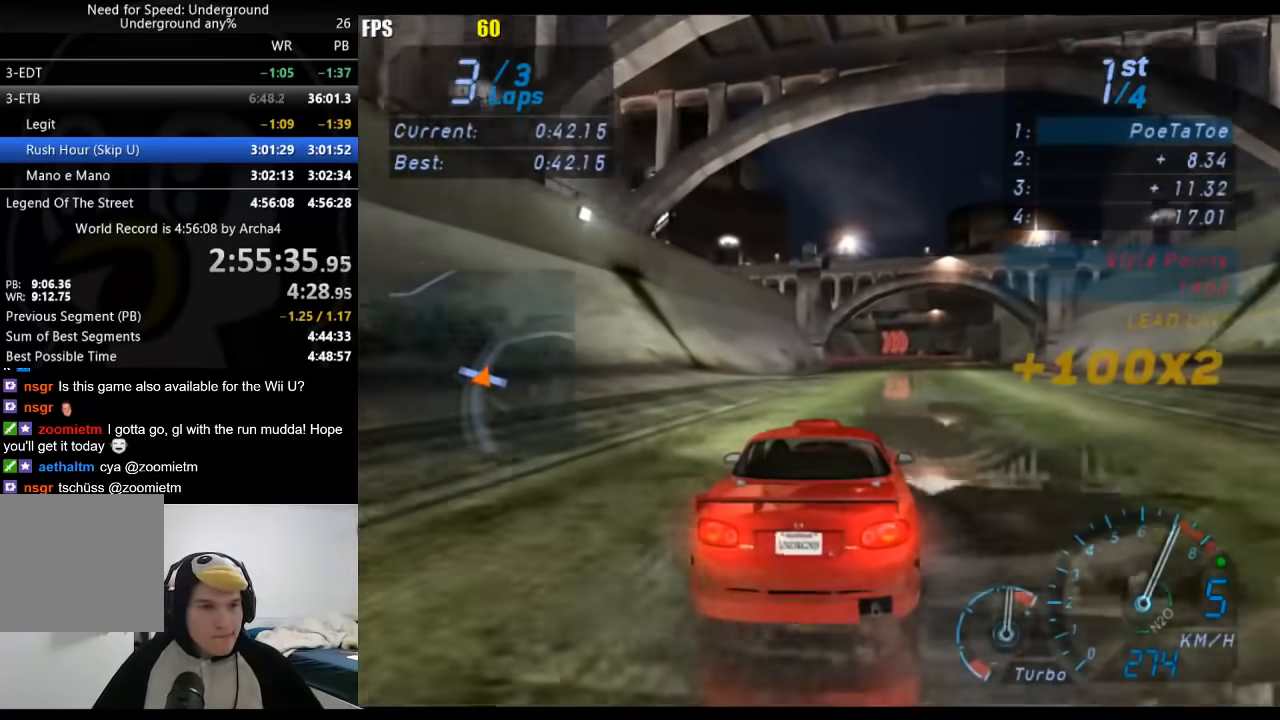
{"buttons": ["R2"], "left_stick": "right", "right_stick": "center", "events": []}
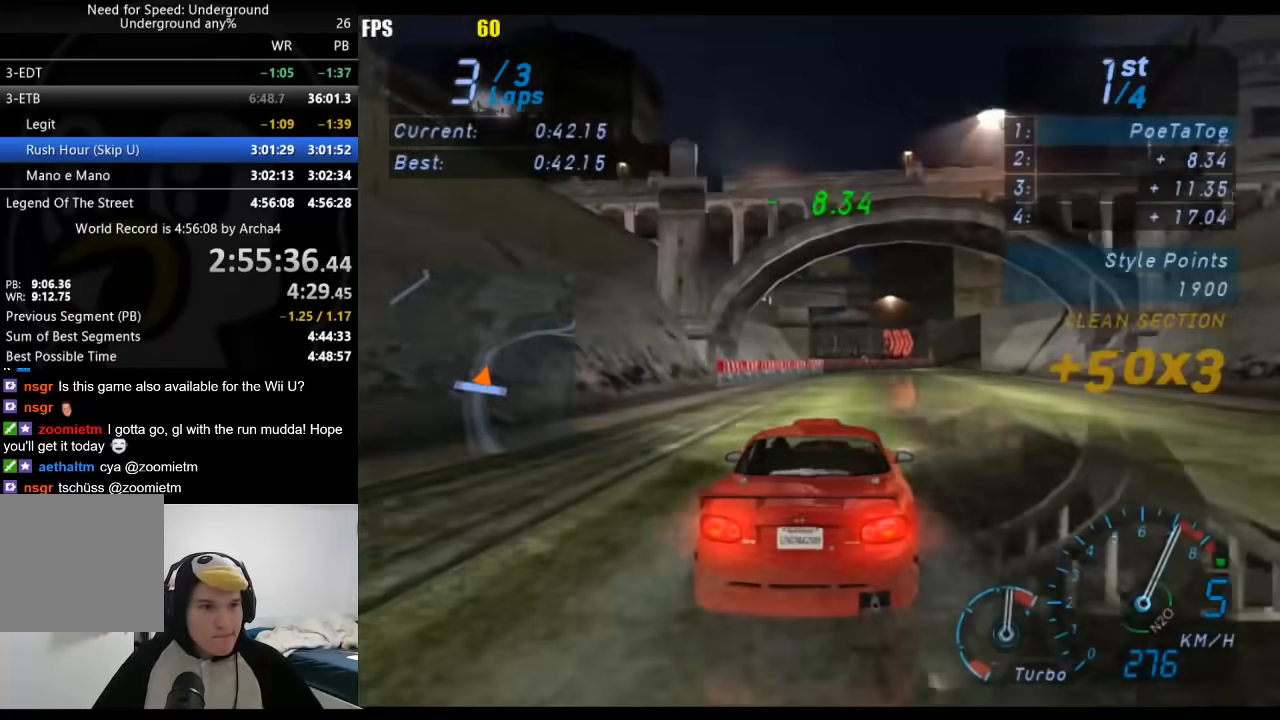
{"buttons": ["R2"], "left_stick": "right", "right_stick": "center", "events": []}
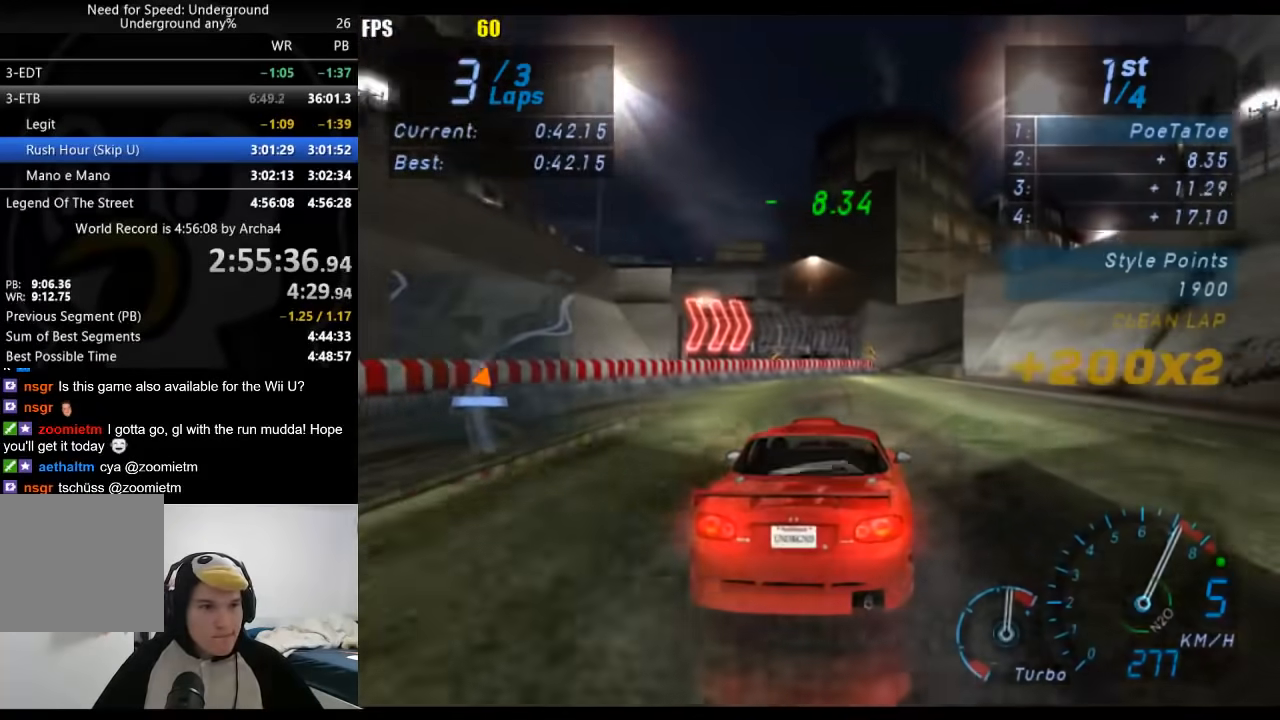
{"buttons": ["R2"], "left_stick": "right", "right_stick": "center", "events": []}
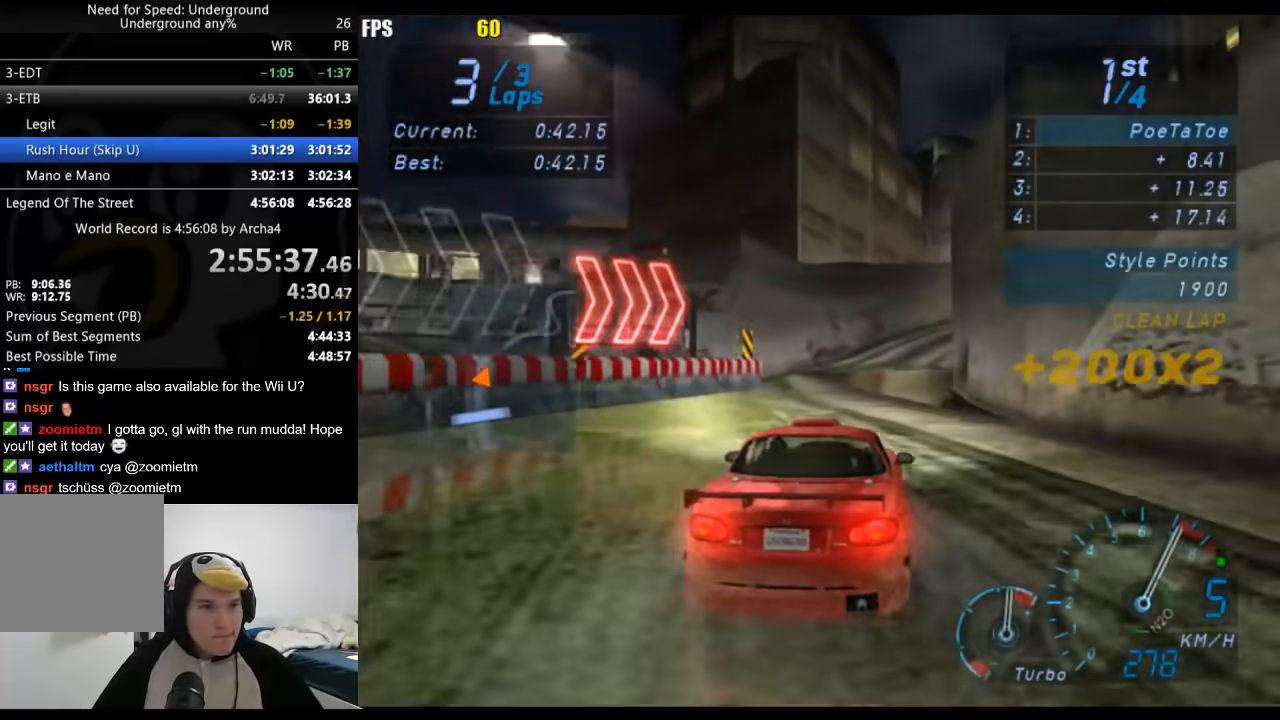
{"buttons": ["R2"], "left_stick": "right", "right_stick": "center", "events": []}
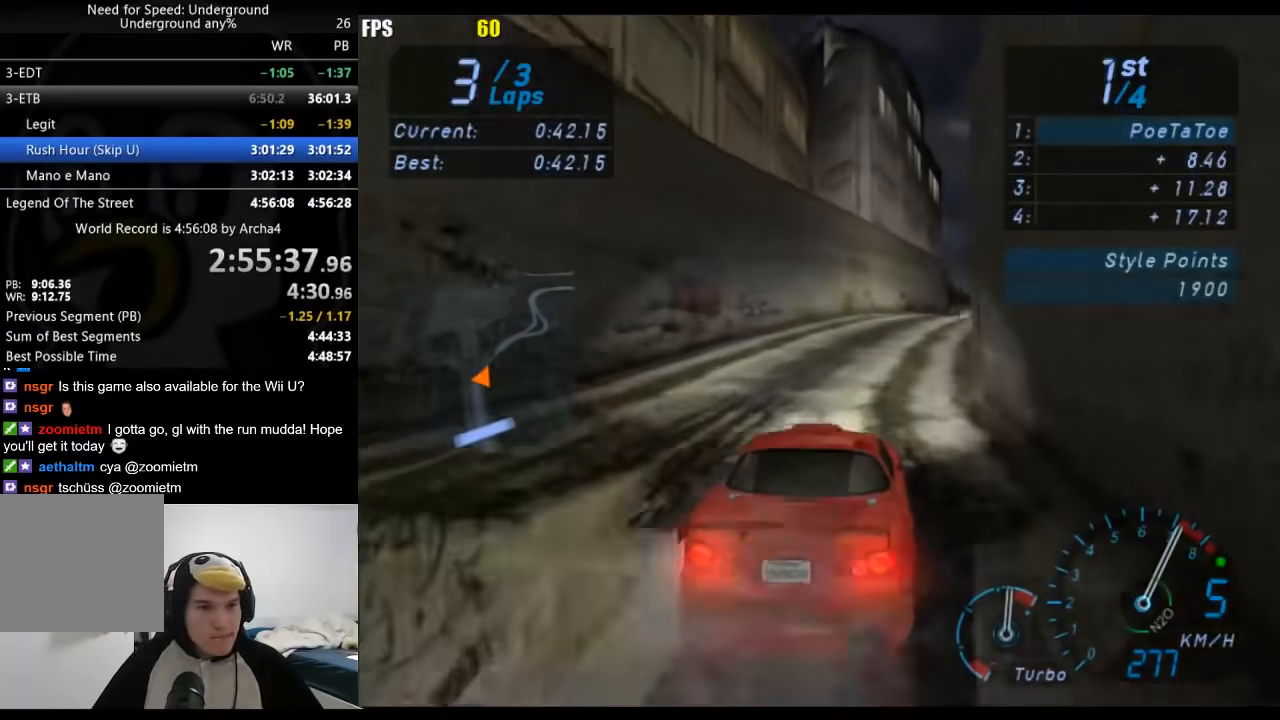
{"buttons": ["R2"], "left_stick": "right", "right_stick": "center", "events": []}
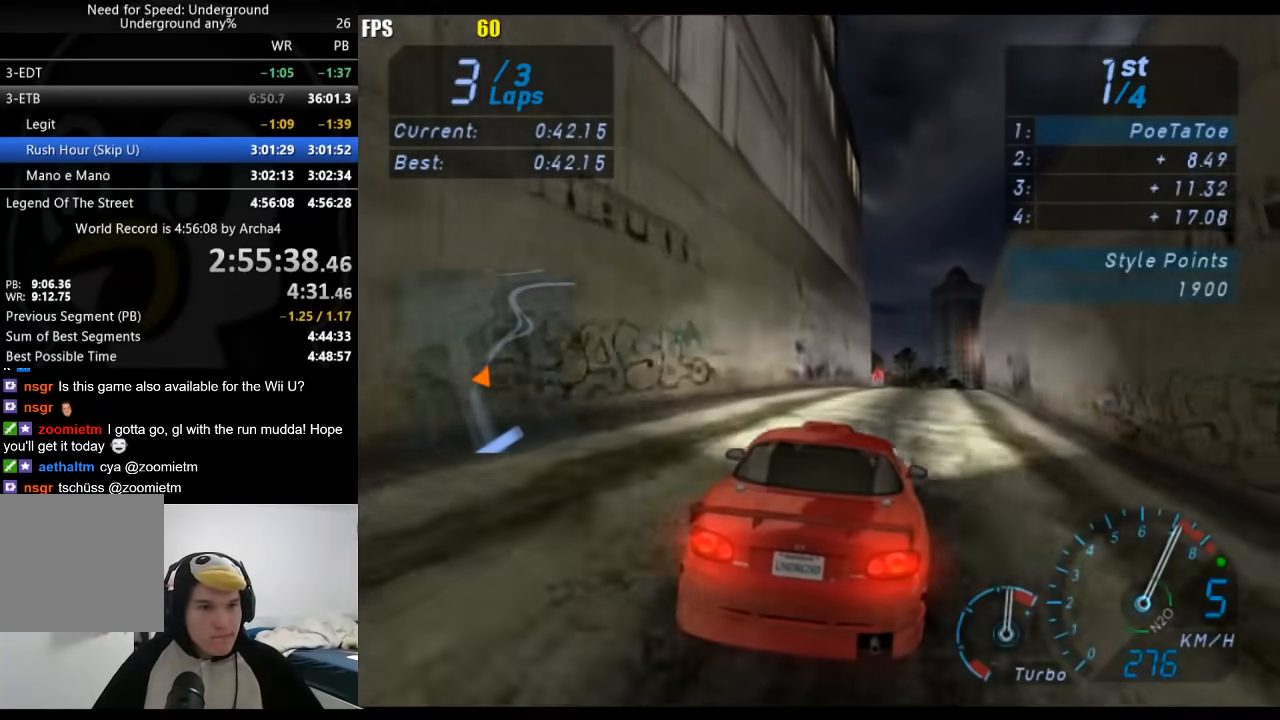
{"buttons": ["R2"], "left_stick": "center", "right_stick": "center", "events": [[150, "left_stick", "center"], [233, "left_stick", "right"], [400, "left_stick", "center"]]}
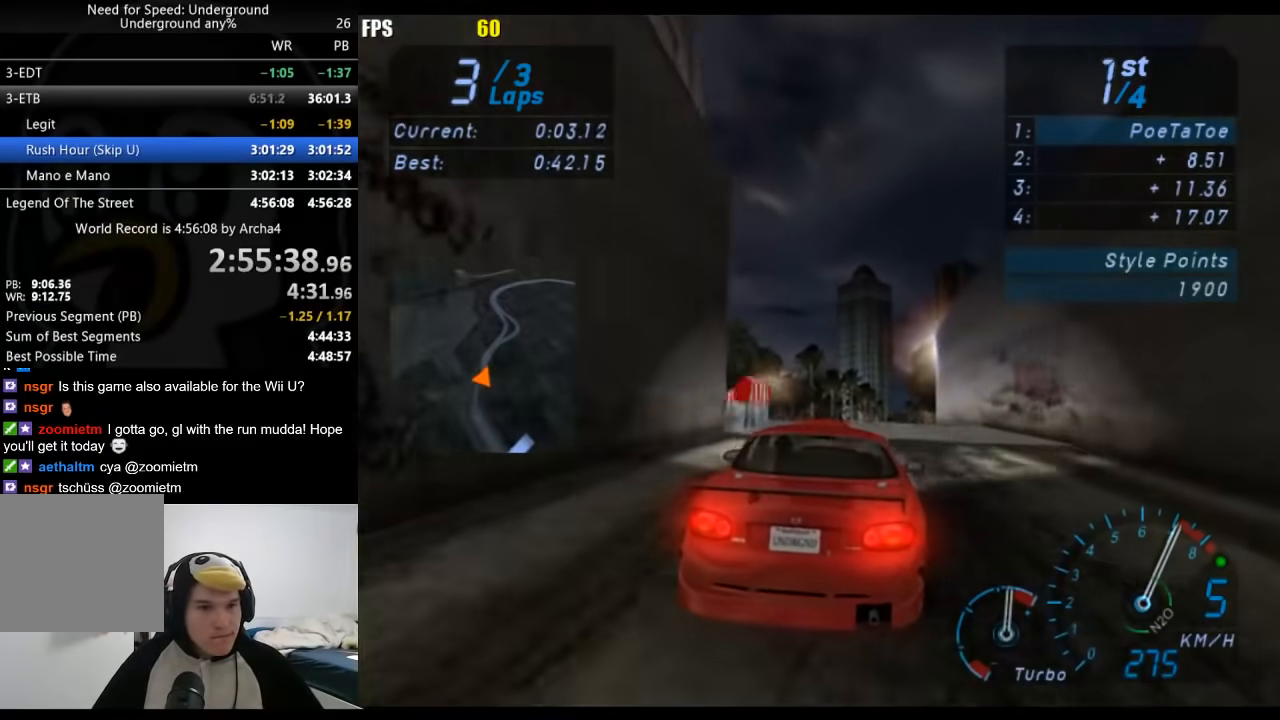
{"buttons": ["R2"], "left_stick": "center", "right_stick": "center", "events": []}
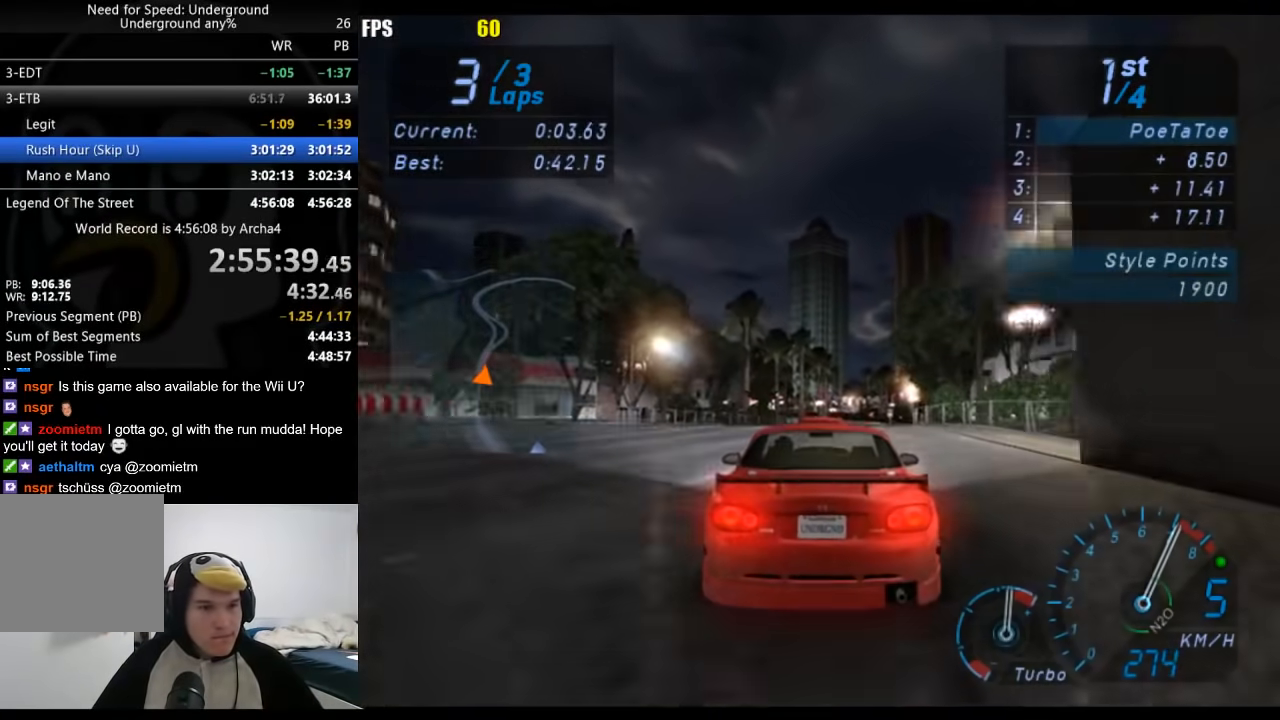
{"buttons": ["R2"], "left_stick": "center", "right_stick": "center", "events": [[350, "left_stick", "right"], [467, "left_stick", "center"]]}
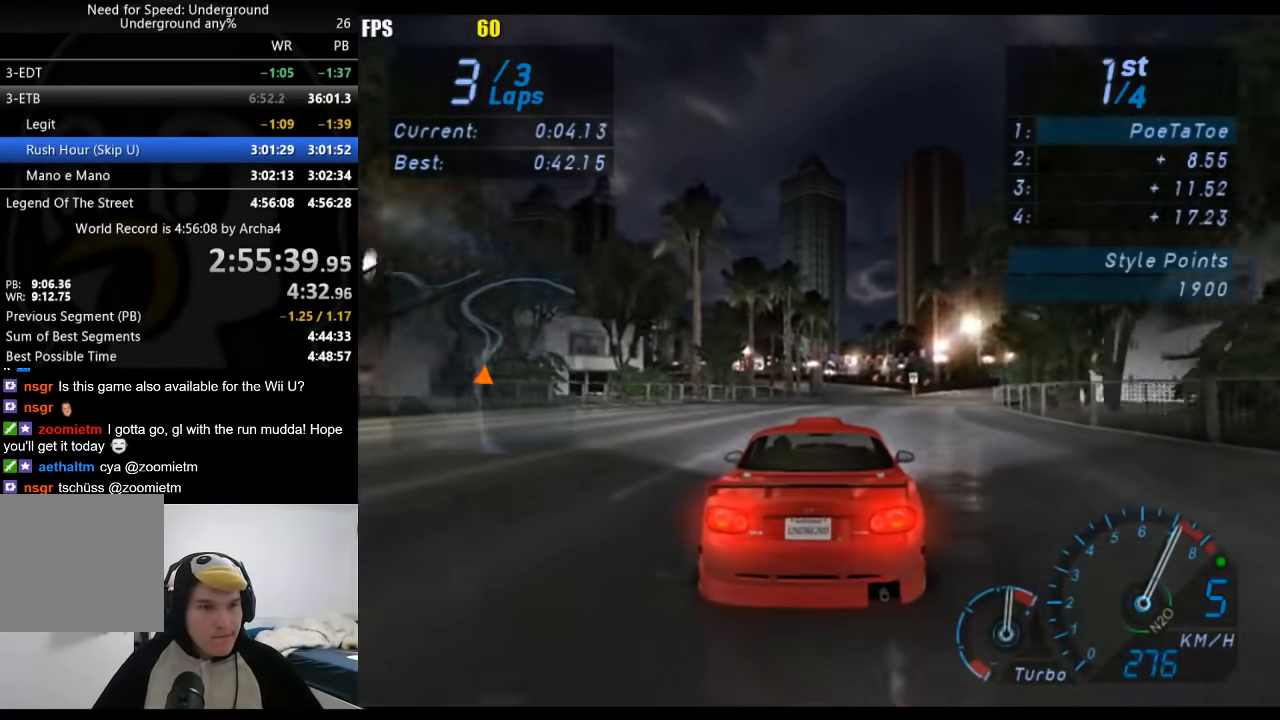
{"buttons": ["R2"], "left_stick": "center", "right_stick": "center", "events": [[367, "left_stick", "right"], [500, "left_stick", "center"]]}
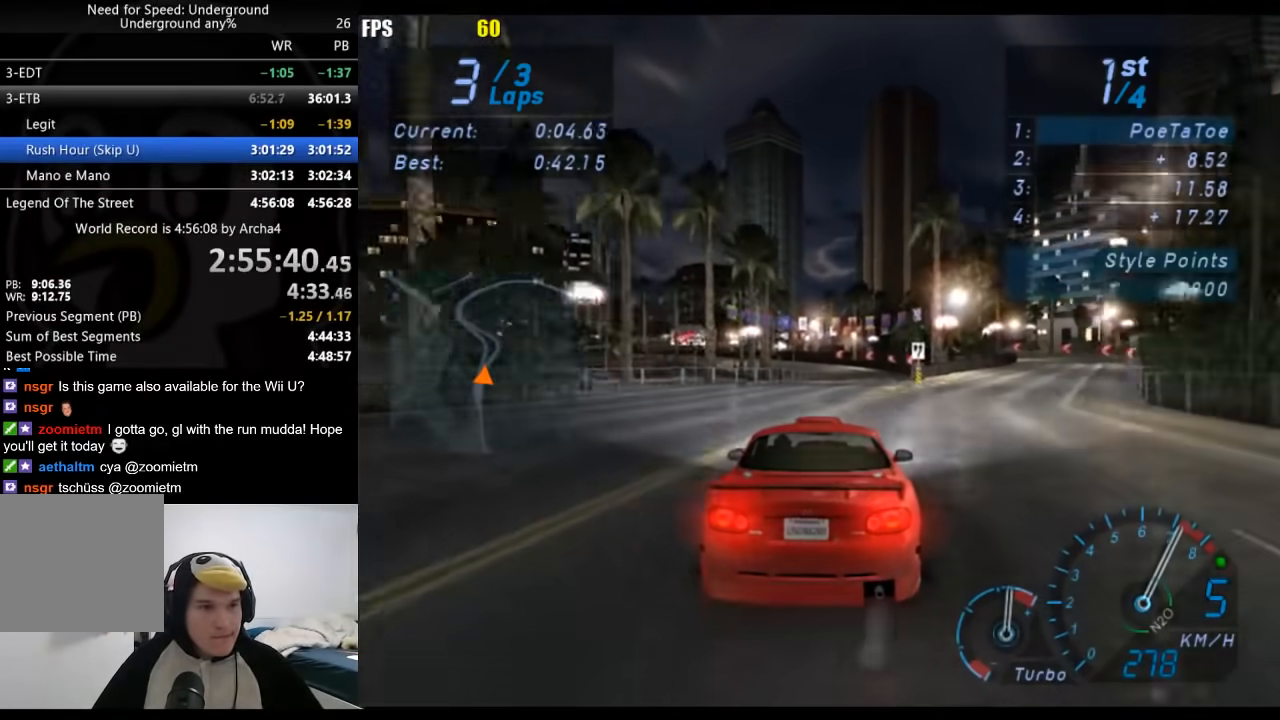
{"buttons": ["R2"], "left_stick": "down-left", "right_stick": "center", "events": [[217, "B", "down"], [333, "B", "up"], [483, "left_stick", "down-left"]]}
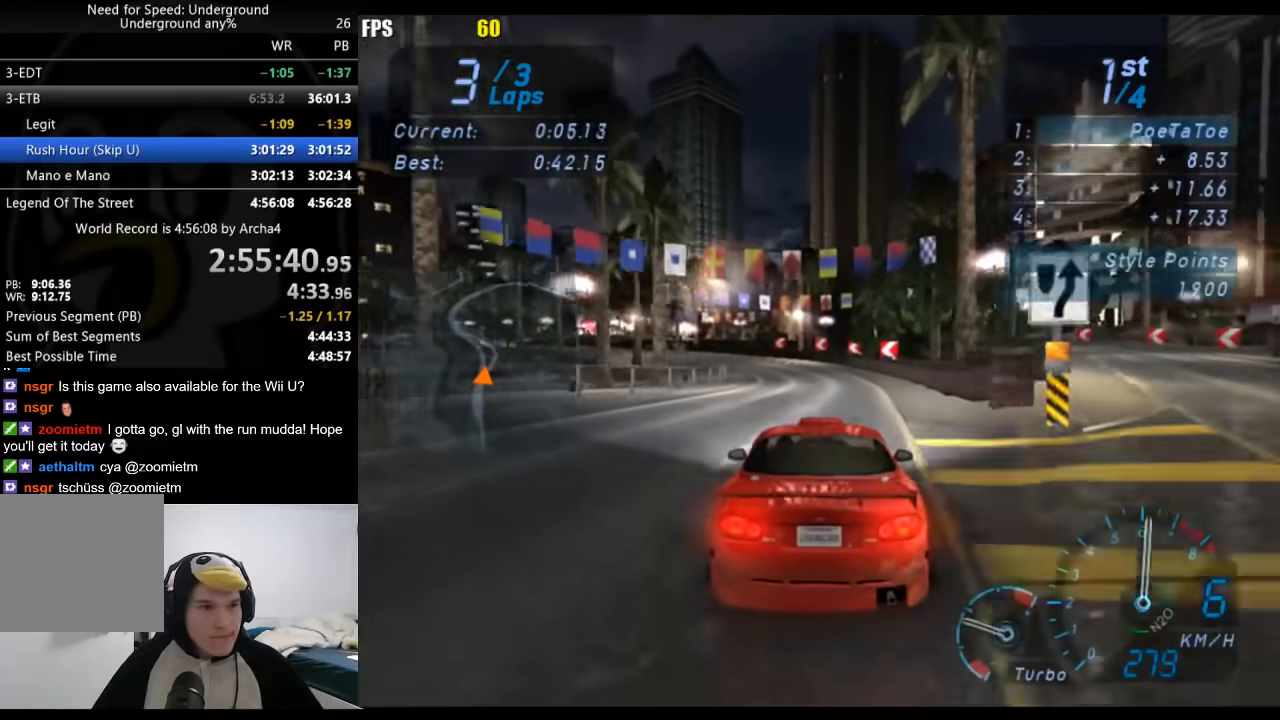
{"buttons": ["R2"], "left_stick": "down-left", "right_stick": "center", "events": []}
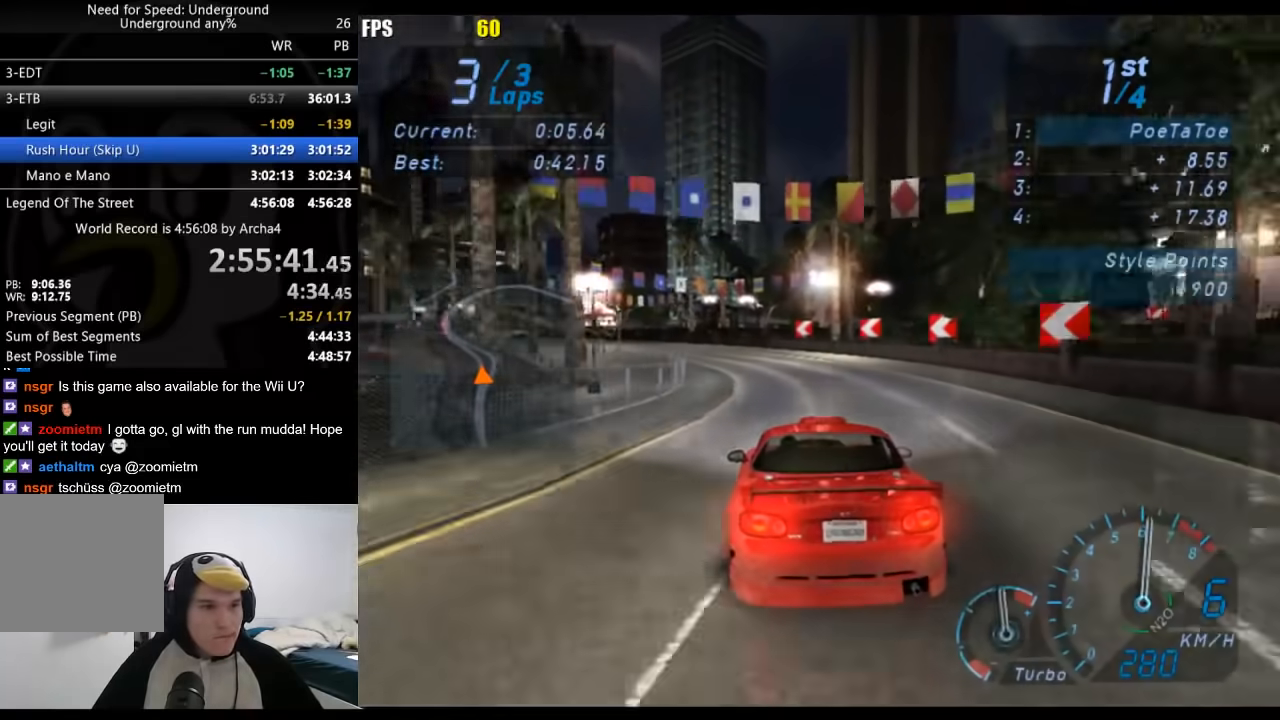
{"buttons": ["R2"], "left_stick": "down-left", "right_stick": "center", "events": []}
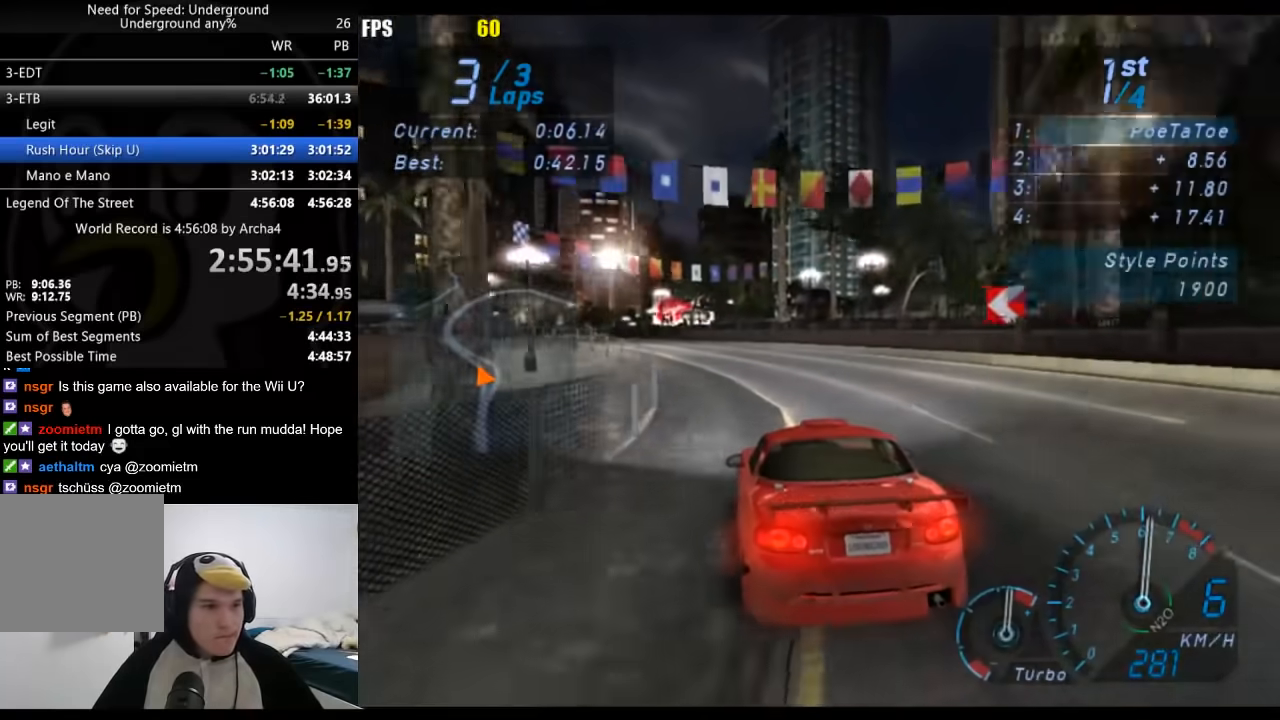
{"buttons": ["R2"], "left_stick": "down-left", "right_stick": "center", "events": []}
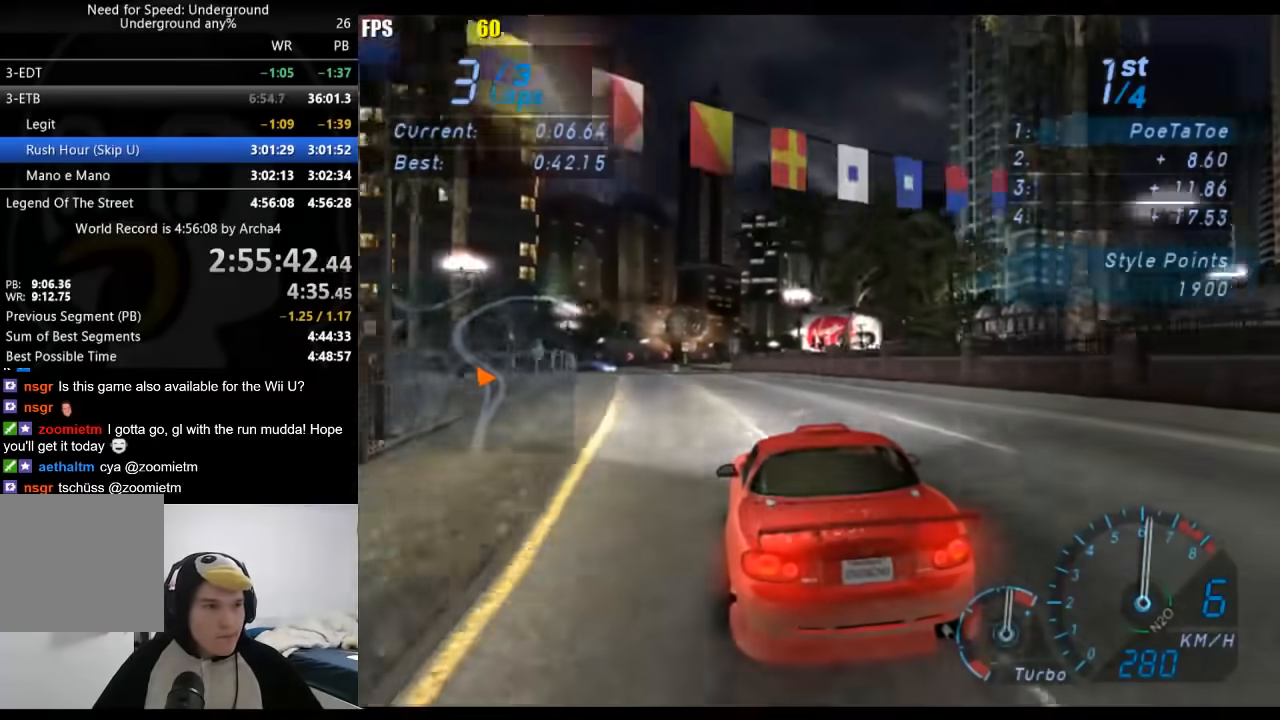
{"buttons": ["R2"], "left_stick": "center", "right_stick": "center", "events": [[100, "left_stick", "center"], [400, "left_stick", "right"], [483, "left_stick", "center"]]}
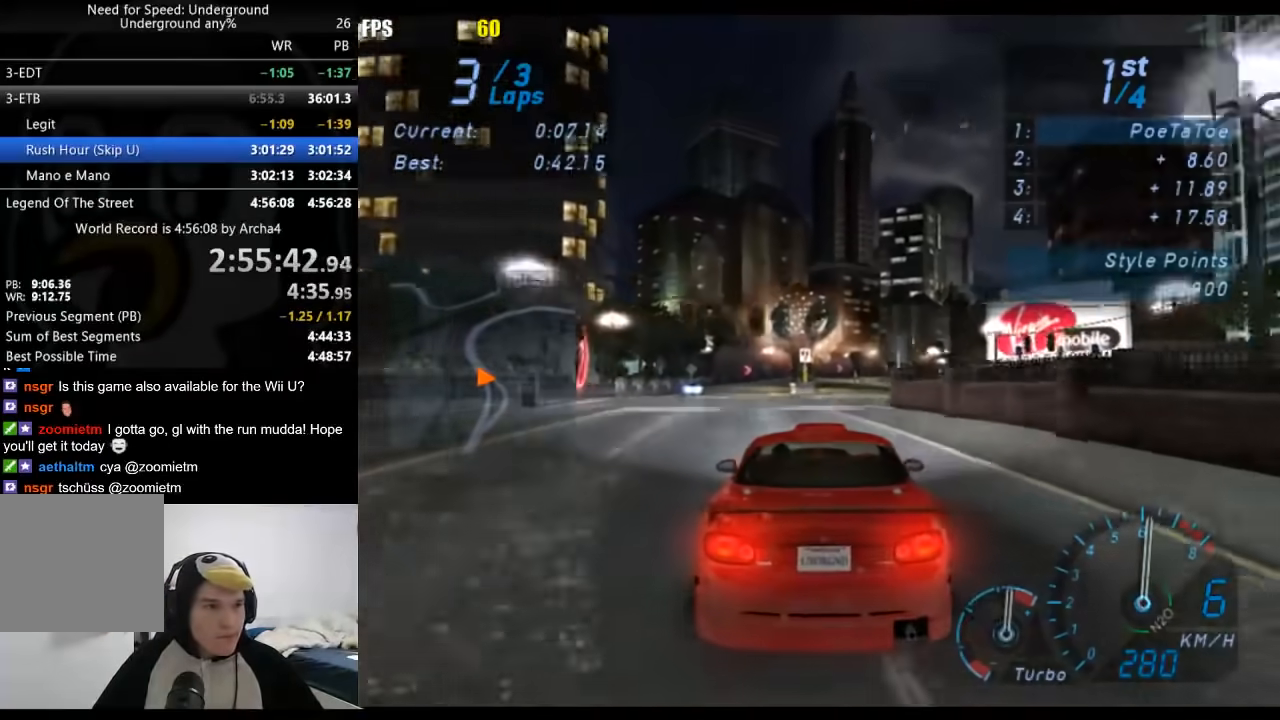
{"buttons": ["R2"], "left_stick": "center", "right_stick": "center", "events": []}
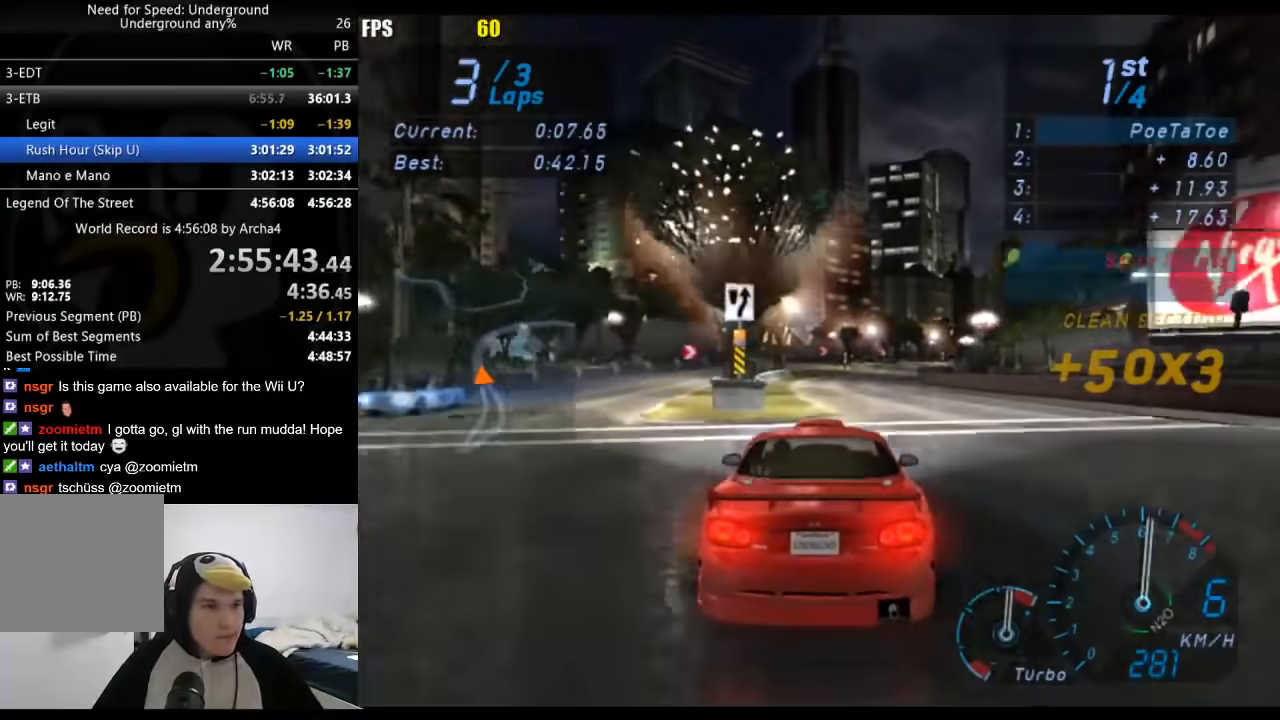
{"buttons": ["R2"], "left_stick": "right", "right_stick": "center", "events": [[117, "left_stick", "right"]]}
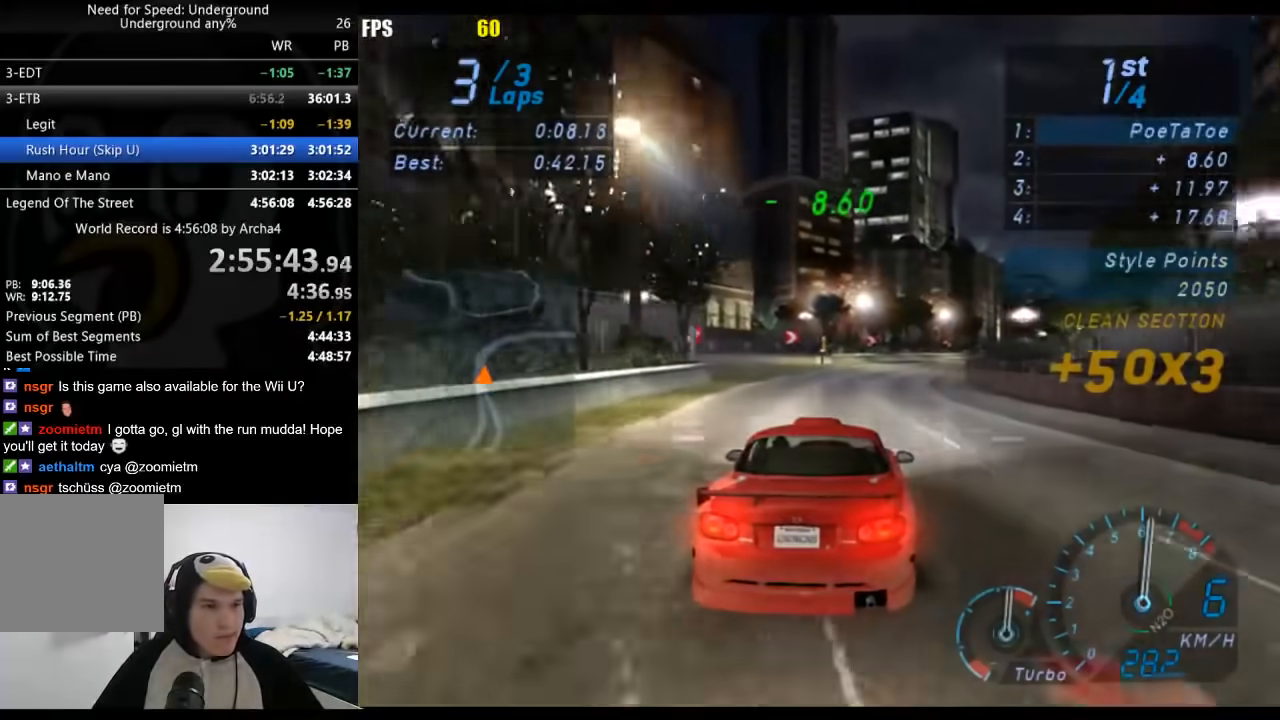
{"buttons": ["R2"], "left_stick": "right", "right_stick": "center", "events": []}
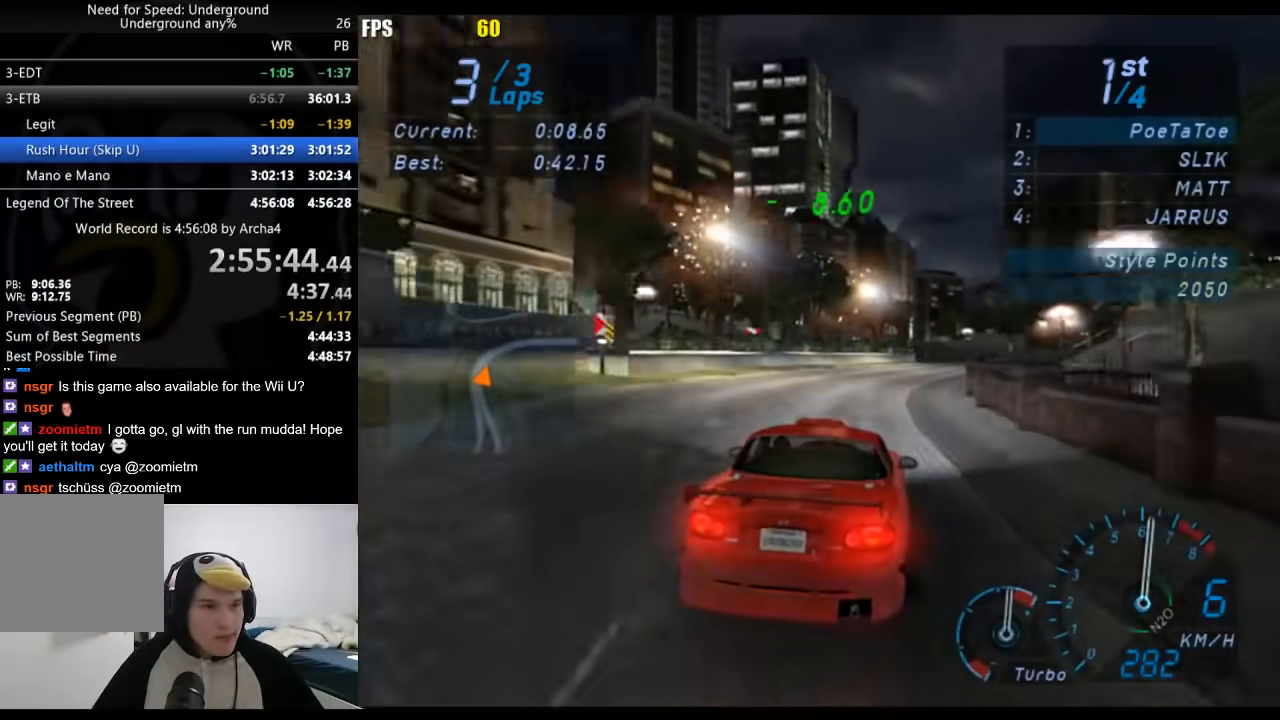
{"buttons": ["R2"], "left_stick": "right", "right_stick": "center", "events": [[183, "left_stick", "up-right"], [300, "left_stick", "right"]]}
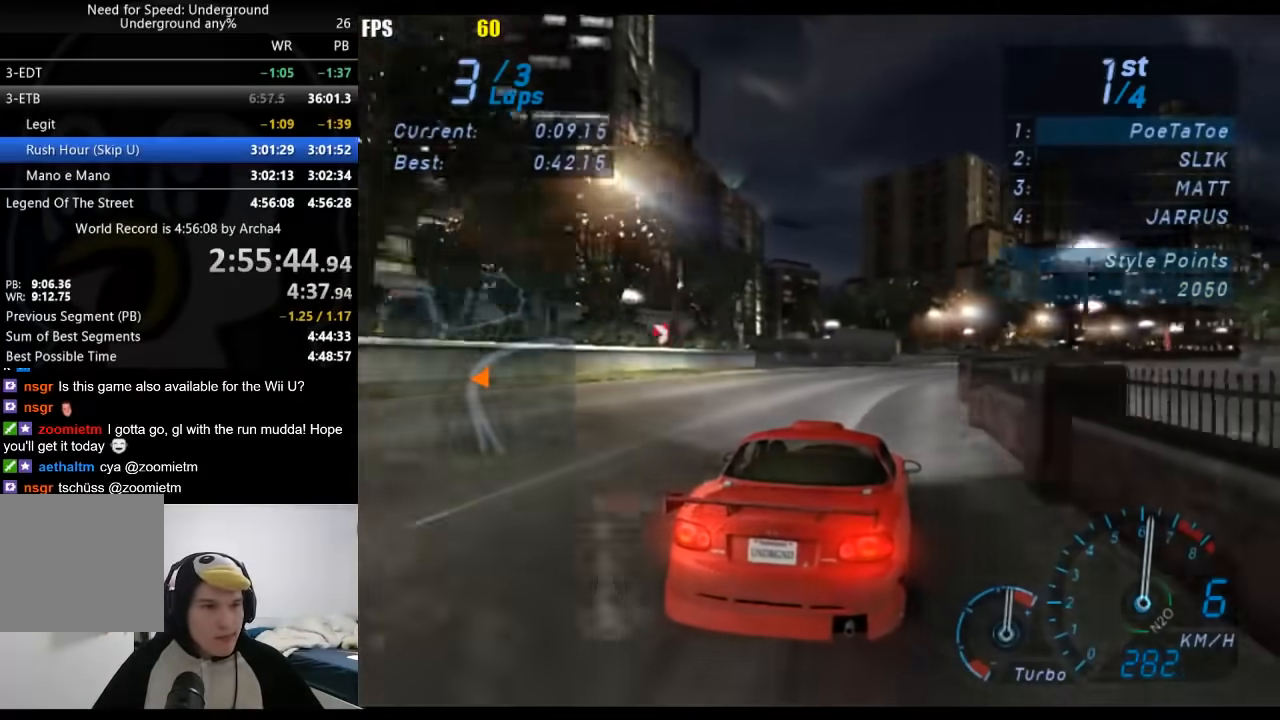
{"buttons": ["R2"], "left_stick": "right", "right_stick": "center", "events": []}
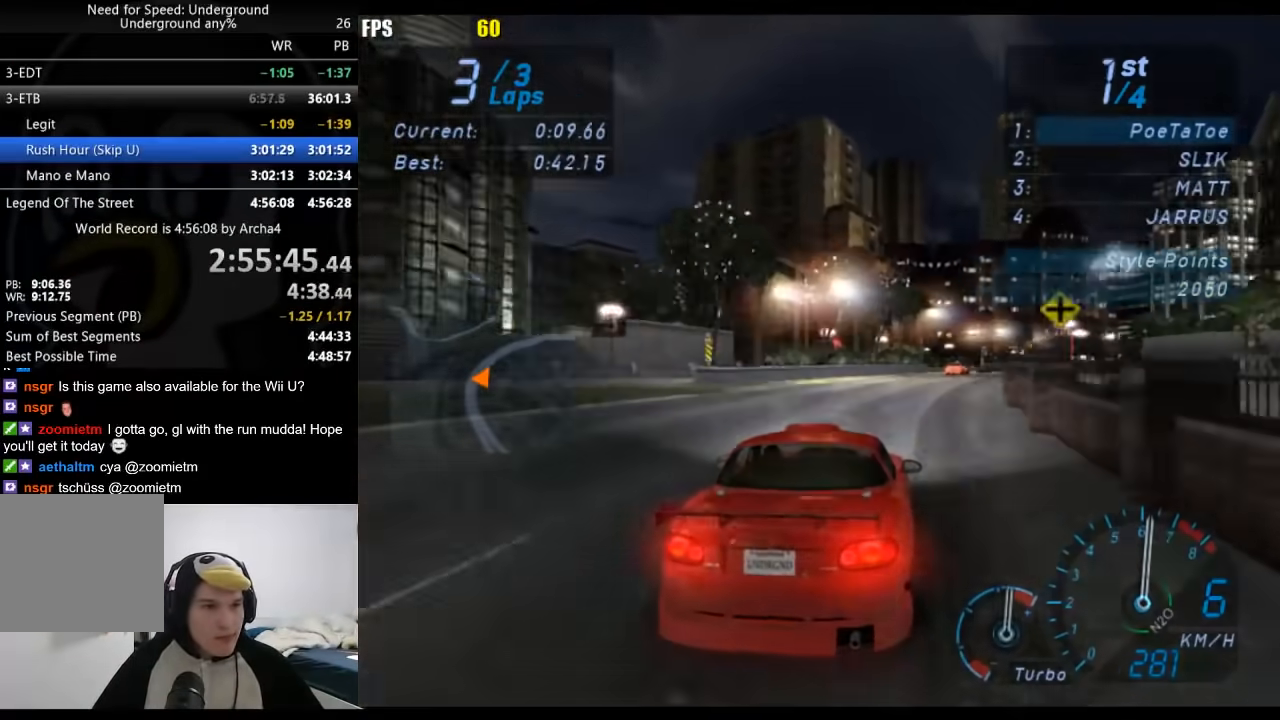
{"buttons": ["R2"], "left_stick": "right", "right_stick": "center", "events": [[133, "left_stick", "center"], [433, "left_stick", "right"]]}